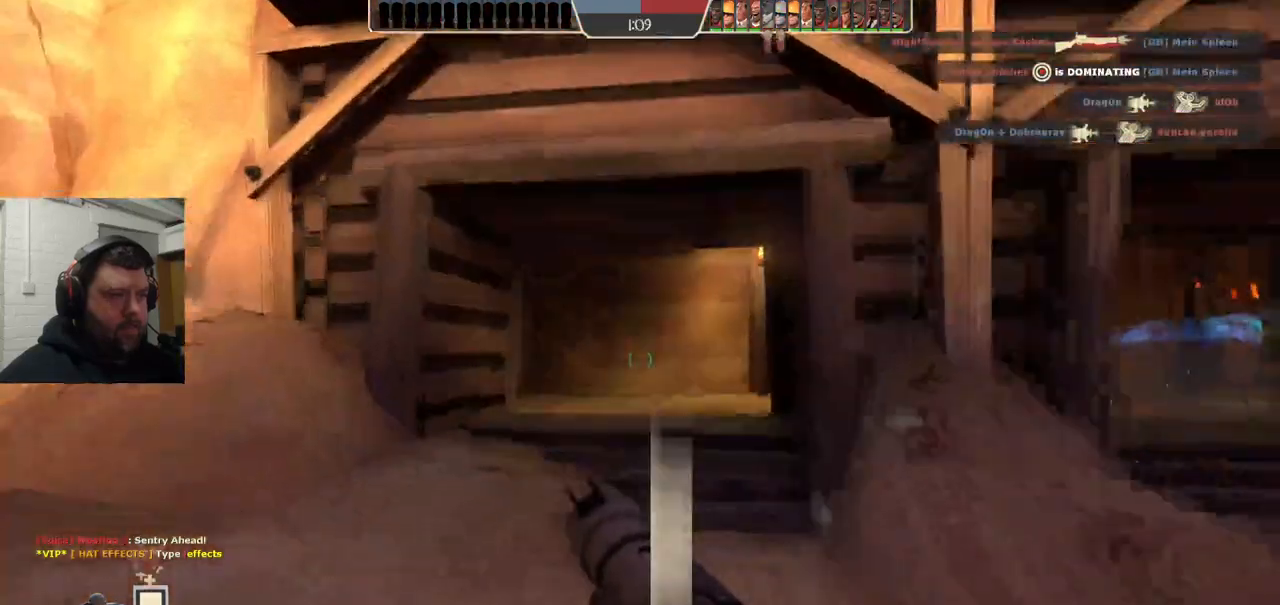
Gameplay with a controller (PlayStation layout); each line is a JSON object with the inputs held at the frame after it. "events" lists button and stick changes between this image and that frame as [ms after this image, input, new state], when the widget could be followed in between. Not read: L1.
{"buttons": [], "left_stick": "up", "right_stick": "center", "events": []}
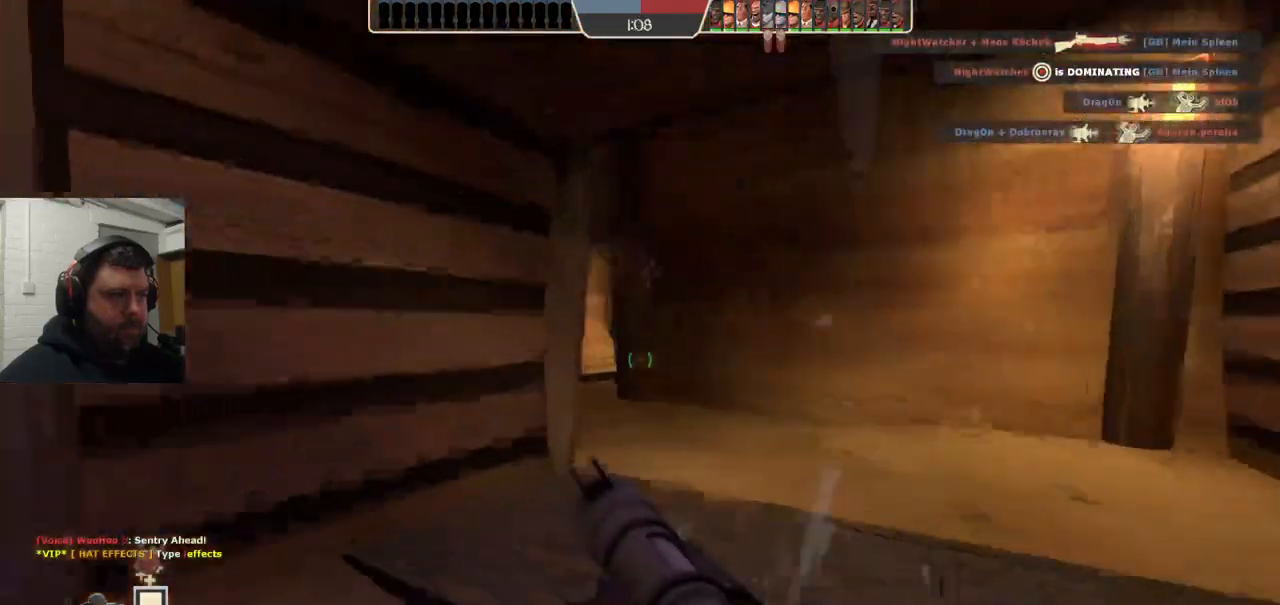
{"buttons": ["R2"], "left_stick": "right", "right_stick": "center", "events": [[383, "R2", "down"], [483, "left_stick", "right"]]}
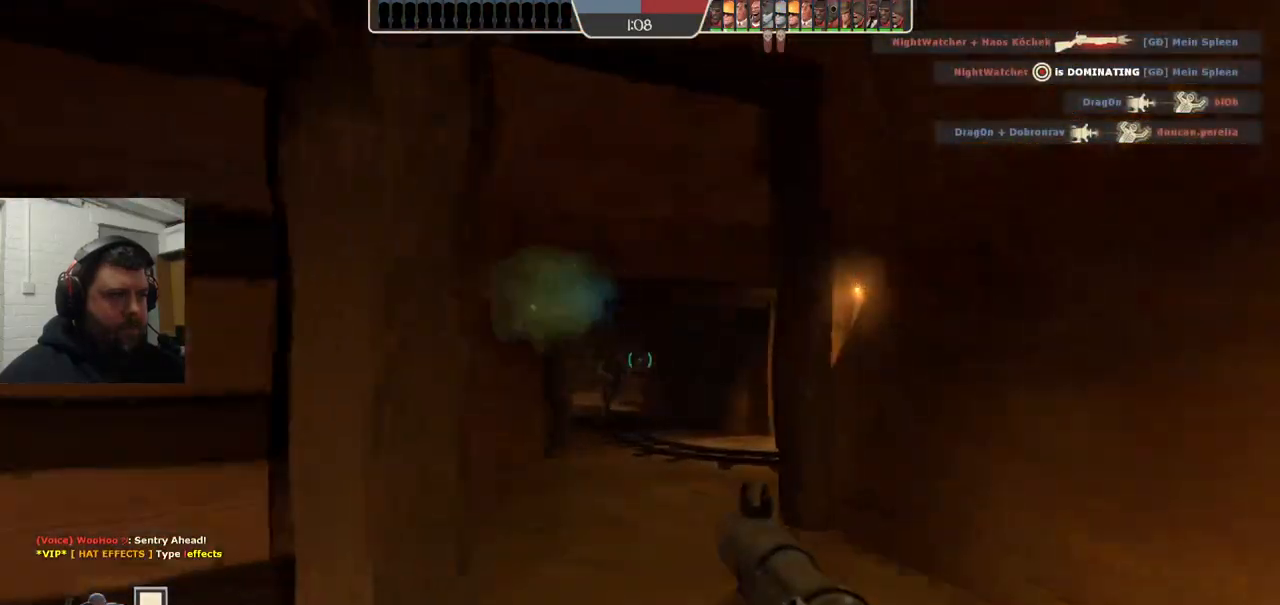
{"buttons": ["L2"], "left_stick": "center", "right_stick": "center", "events": [[17, "R2", "up"], [17, "left_stick", "down-right"], [83, "R2", "down"], [167, "R2", "up"], [167, "left_stick", "left"], [250, "R2", "down"], [267, "left_stick", "up-left"], [333, "R2", "up"], [400, "R2", "down"], [450, "left_stick", "center"], [467, "L2", "down"], [483, "R2", "up"]]}
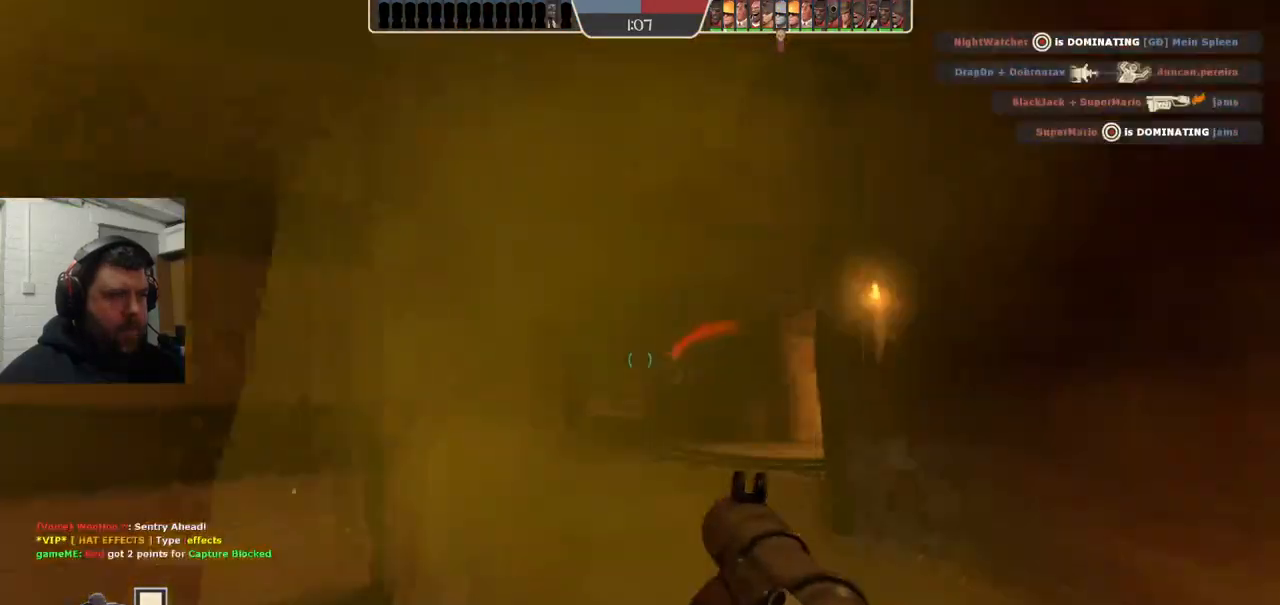
{"buttons": ["SQUARE"], "left_stick": "down-left", "right_stick": "center", "events": [[17, "left_stick", "down-left"], [33, "R2", "down"], [100, "L2", "up"], [133, "L2", "down"], [183, "right_stick", "up-right"], [267, "R2", "up"], [283, "right_stick", "center"], [450, "SQUARE", "down"], [467, "L2", "up"]]}
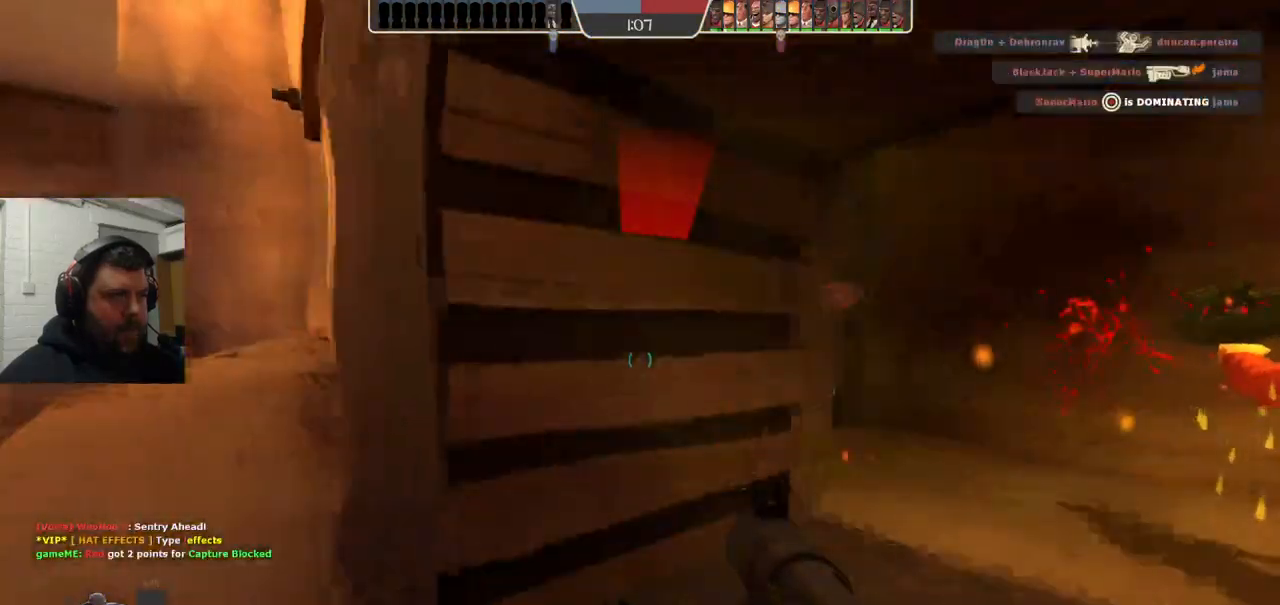
{"buttons": [], "left_stick": "down-right", "right_stick": "center", "events": [[17, "SQUARE", "up"], [117, "SQUARE", "down"], [133, "L2", "down"], [150, "left_stick", "left"], [233, "SQUARE", "up"], [267, "L2", "up"], [267, "left_stick", "up-left"], [350, "L2", "down"], [417, "left_stick", "up-right"], [500, "L2", "up"], [500, "left_stick", "down-right"]]}
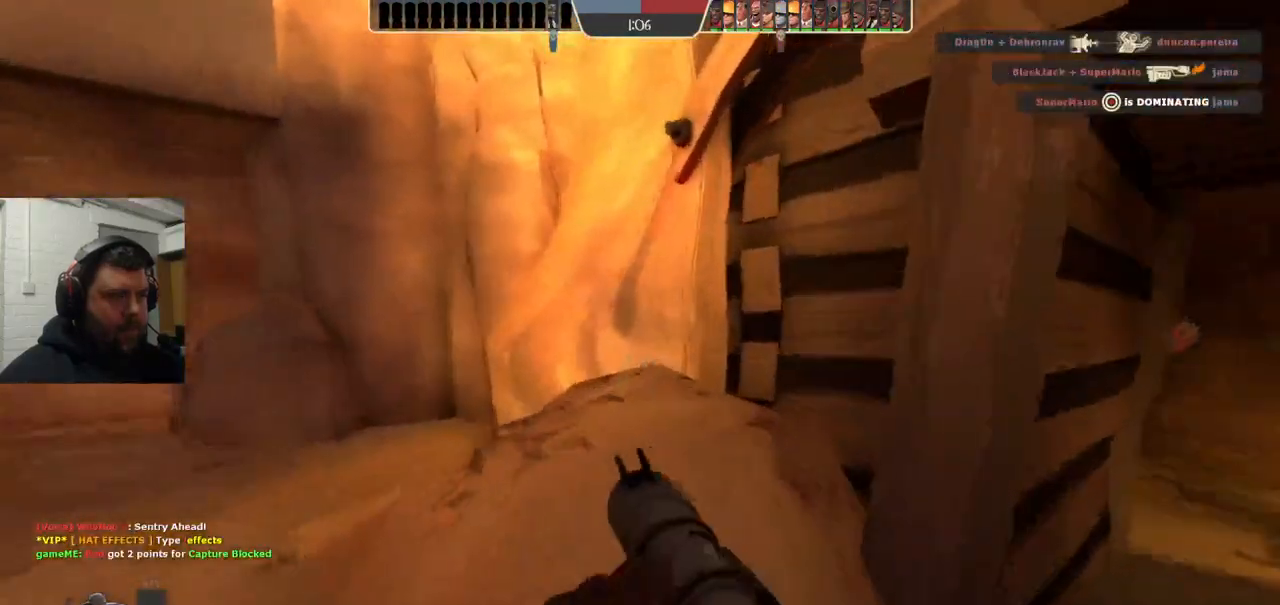
{"buttons": [], "left_stick": "up-right", "right_stick": "center", "events": [[83, "L2", "down"], [233, "L2", "up"], [317, "left_stick", "up-right"]]}
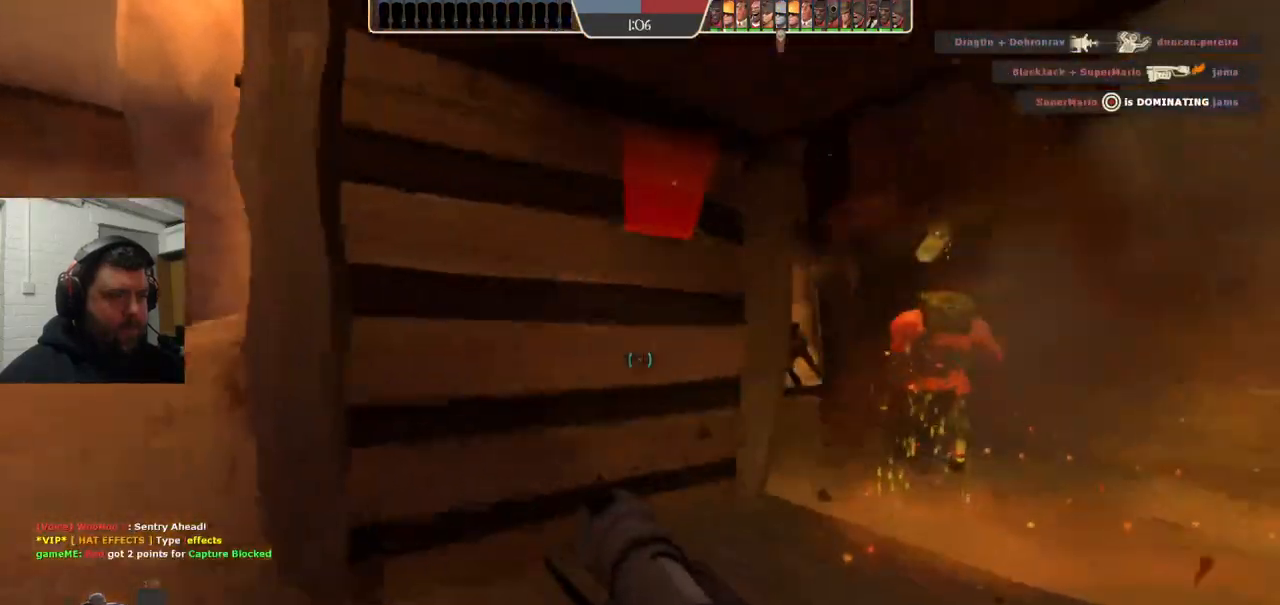
{"buttons": [], "left_stick": "left", "right_stick": "center", "events": [[267, "R2", "down"], [383, "R2", "up"], [450, "left_stick", "left"]]}
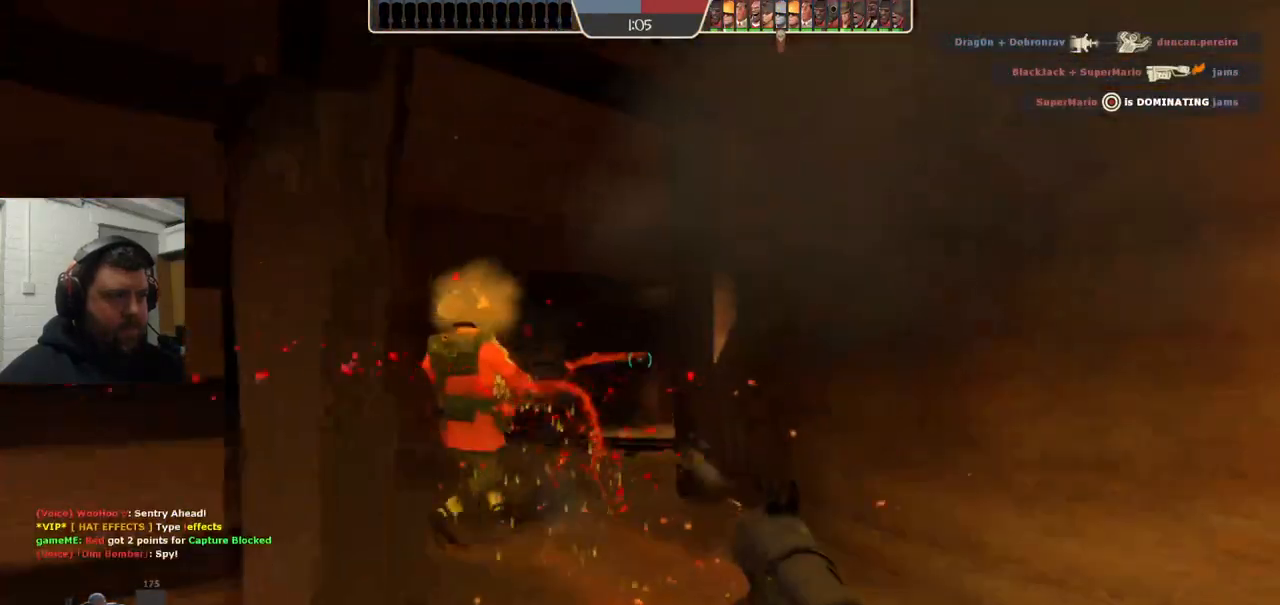
{"buttons": ["R2"], "left_stick": "down-right", "right_stick": "center", "events": [[150, "R2", "down"], [150, "left_stick", "up"], [233, "R2", "up"], [250, "left_stick", "right"], [300, "left_stick", "down"], [317, "R2", "down"], [383, "R2", "up"], [450, "R2", "down"], [467, "left_stick", "down-right"]]}
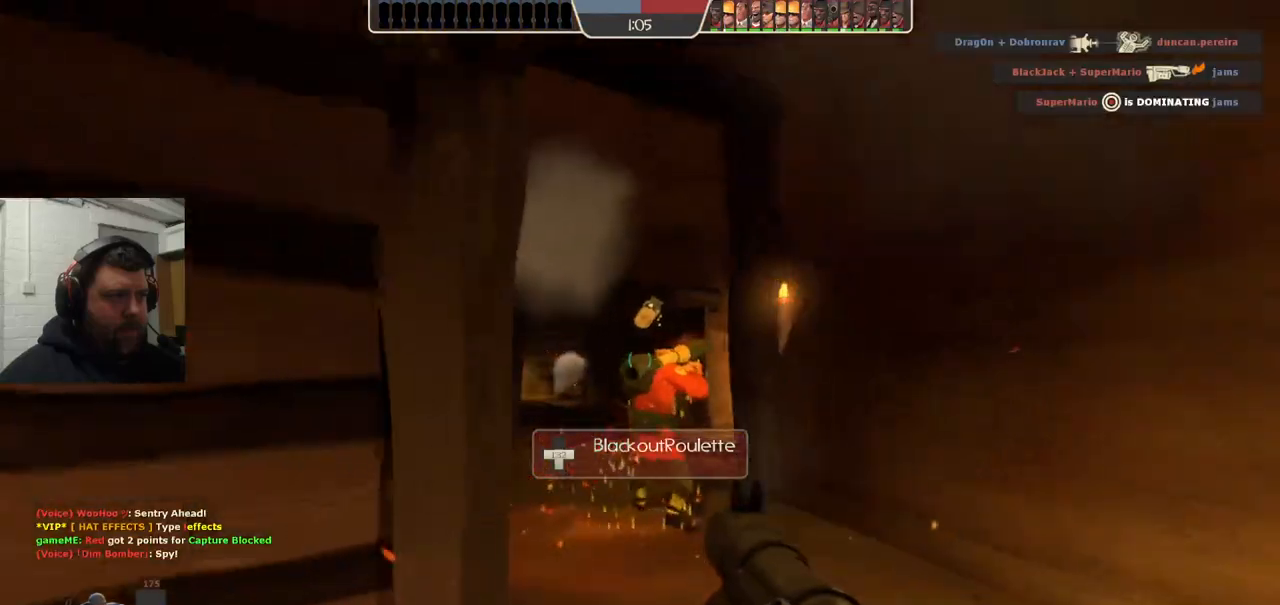
{"buttons": ["R2"], "left_stick": "down", "right_stick": "center", "events": [[33, "R2", "up"], [67, "left_stick", "up-left"], [100, "R2", "down"], [183, "R2", "up"], [217, "left_stick", "up"], [250, "R2", "down"], [333, "R2", "up"], [383, "left_stick", "center"], [433, "left_stick", "down"], [500, "R2", "down"]]}
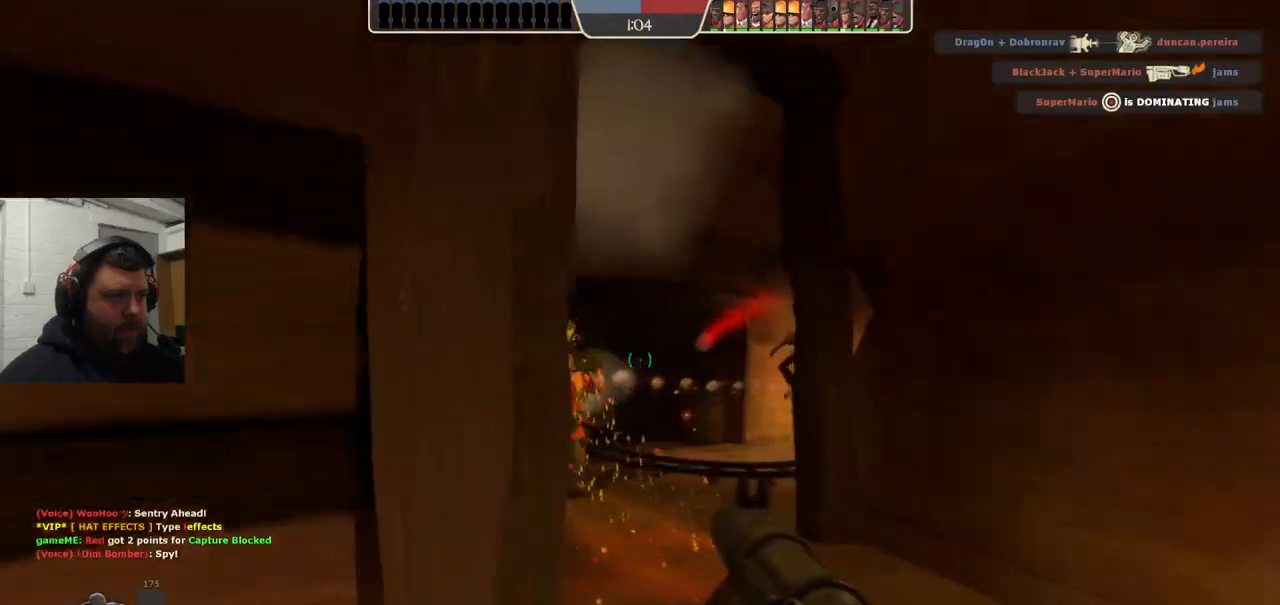
{"buttons": ["L2"], "left_stick": "down", "right_stick": "center", "events": [[83, "R2", "up"], [133, "R2", "down"], [133, "left_stick", "up"], [217, "R2", "up"], [267, "R2", "down"], [333, "L2", "down"], [333, "left_stick", "center"], [350, "R2", "up"], [383, "R2", "down"], [383, "left_stick", "down"], [467, "L2", "up"], [467, "R2", "up"], [500, "L2", "down"]]}
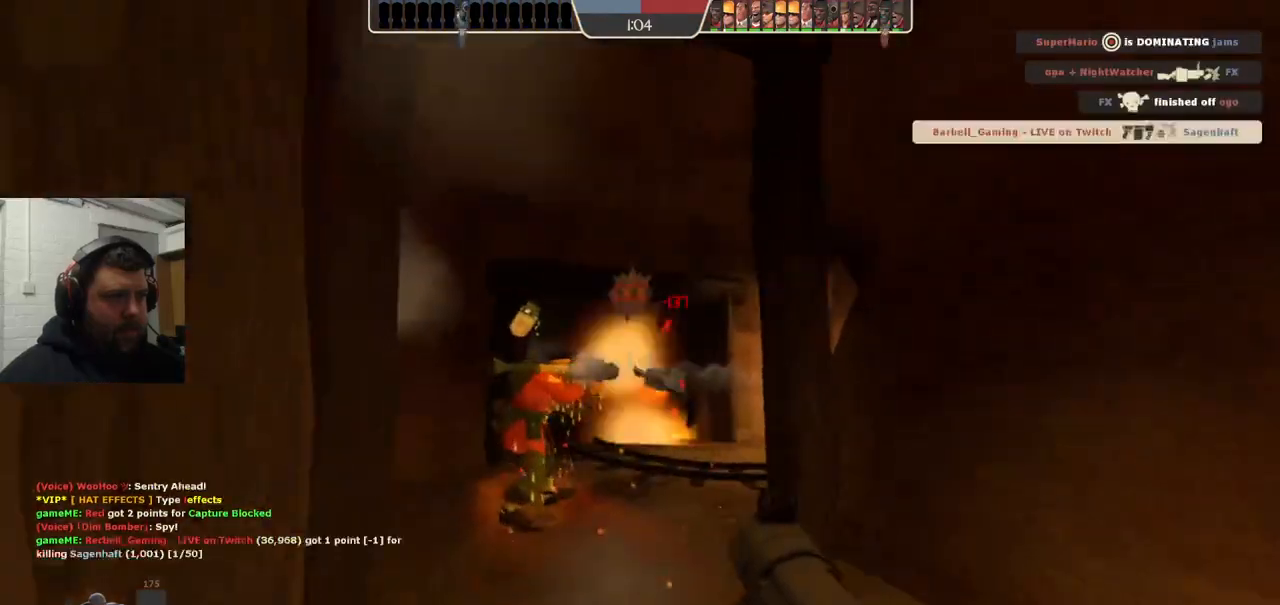
{"buttons": [], "left_stick": "left", "right_stick": "center", "events": [[33, "R2", "down"], [50, "left_stick", "down-left"], [117, "L2", "up"], [117, "R2", "up"], [250, "SQUARE", "down"], [333, "SQUARE", "up"], [400, "SQUARE", "down"], [450, "left_stick", "left"], [500, "SQUARE", "up"]]}
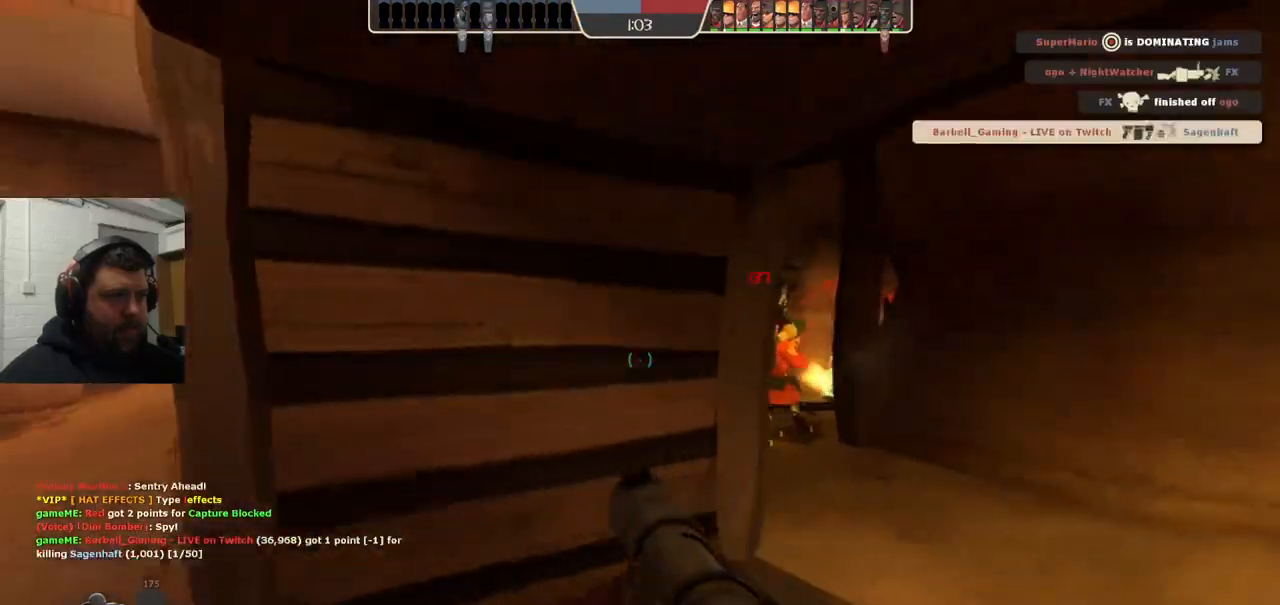
{"buttons": [], "left_stick": "up", "right_stick": "left", "events": [[50, "SQUARE", "down"], [167, "SQUARE", "up"], [367, "right_stick", "left"], [433, "left_stick", "up"]]}
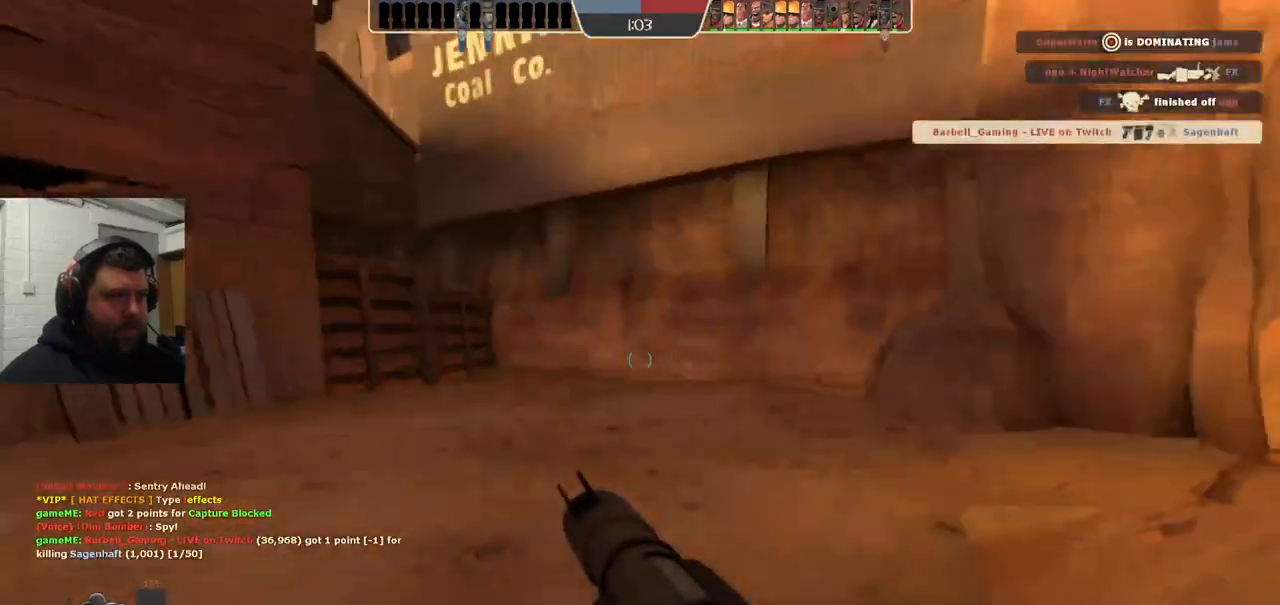
{"buttons": [], "left_stick": "up", "right_stick": "center", "events": [[17, "right_stick", "center"], [150, "right_stick", "left"], [283, "right_stick", "center"]]}
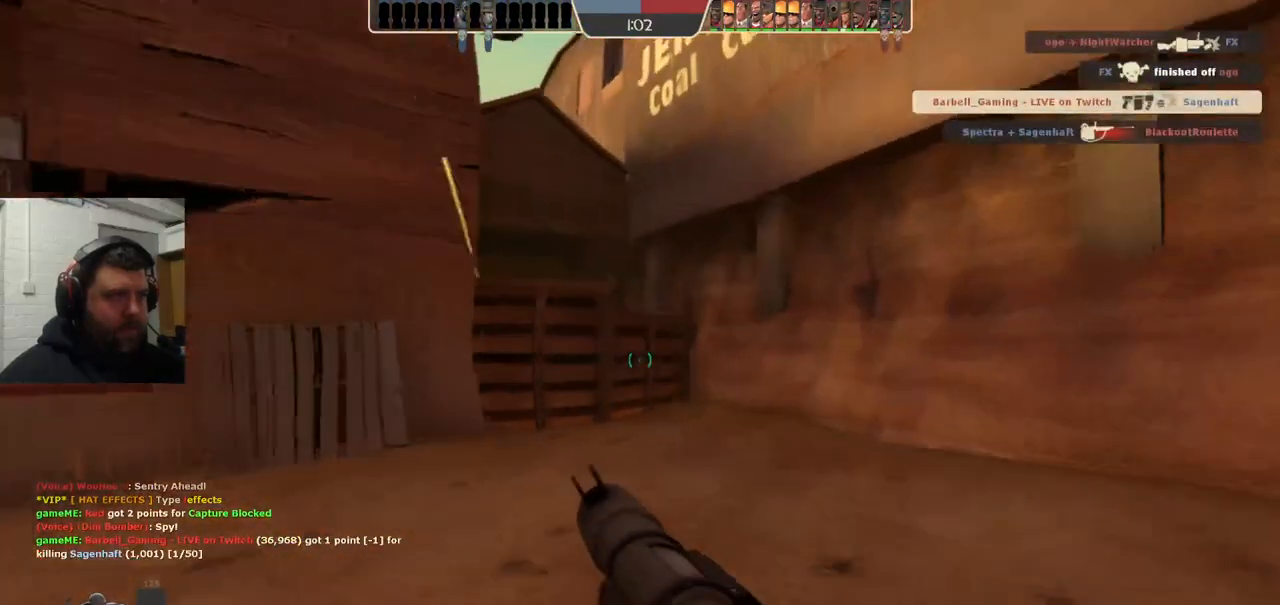
{"buttons": [], "left_stick": "up-right", "right_stick": "center", "events": [[17, "left_stick", "up-right"]]}
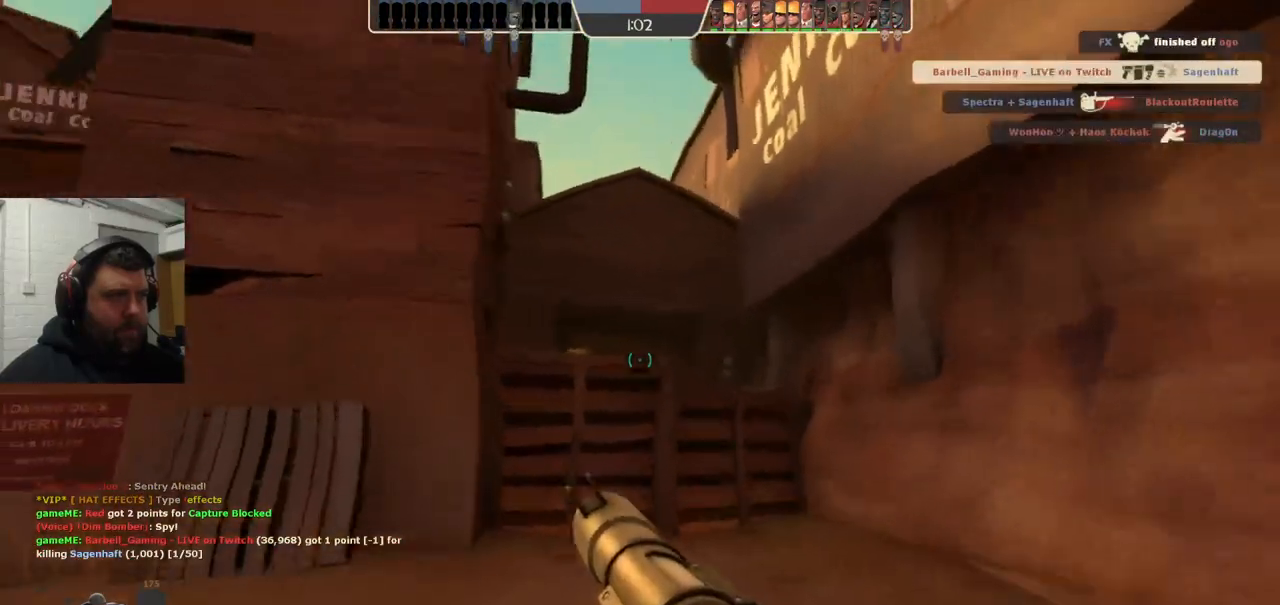
{"buttons": [], "left_stick": "down-right", "right_stick": "center", "events": [[317, "R2", "down"], [367, "left_stick", "down-right"], [450, "R2", "up"]]}
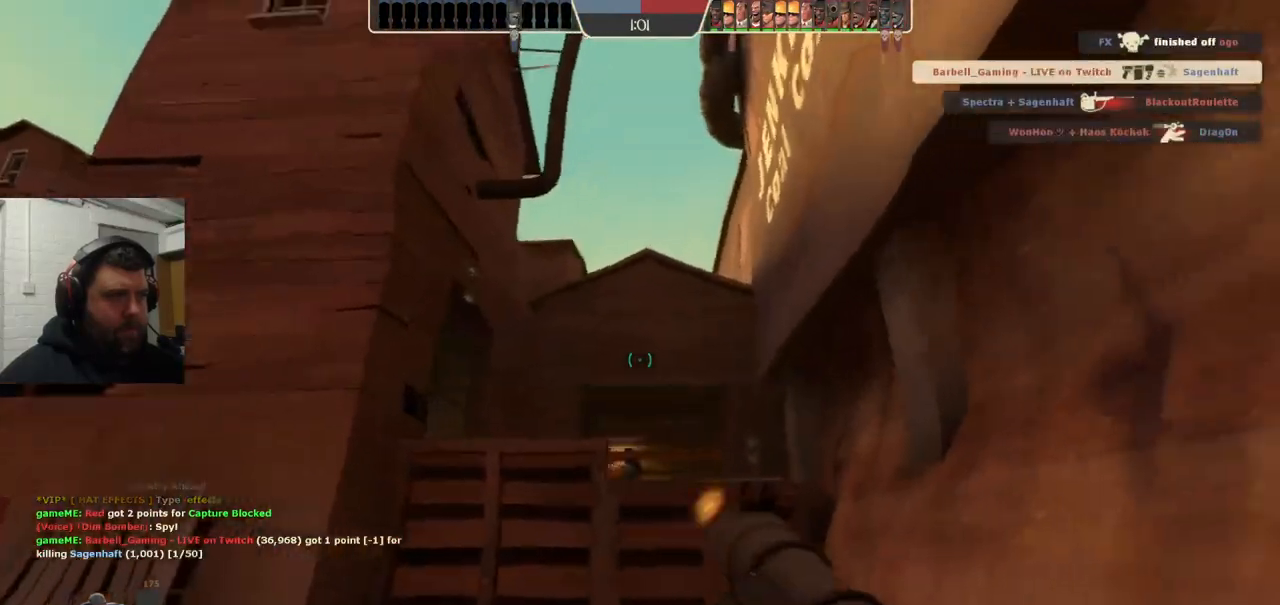
{"buttons": ["R2"], "left_stick": "left", "right_stick": "center", "events": [[17, "R2", "down"], [33, "left_stick", "down"], [100, "R2", "up"], [167, "R2", "down"], [250, "R2", "up"], [250, "left_stick", "left"], [317, "R2", "down"], [400, "R2", "up"], [483, "R2", "down"]]}
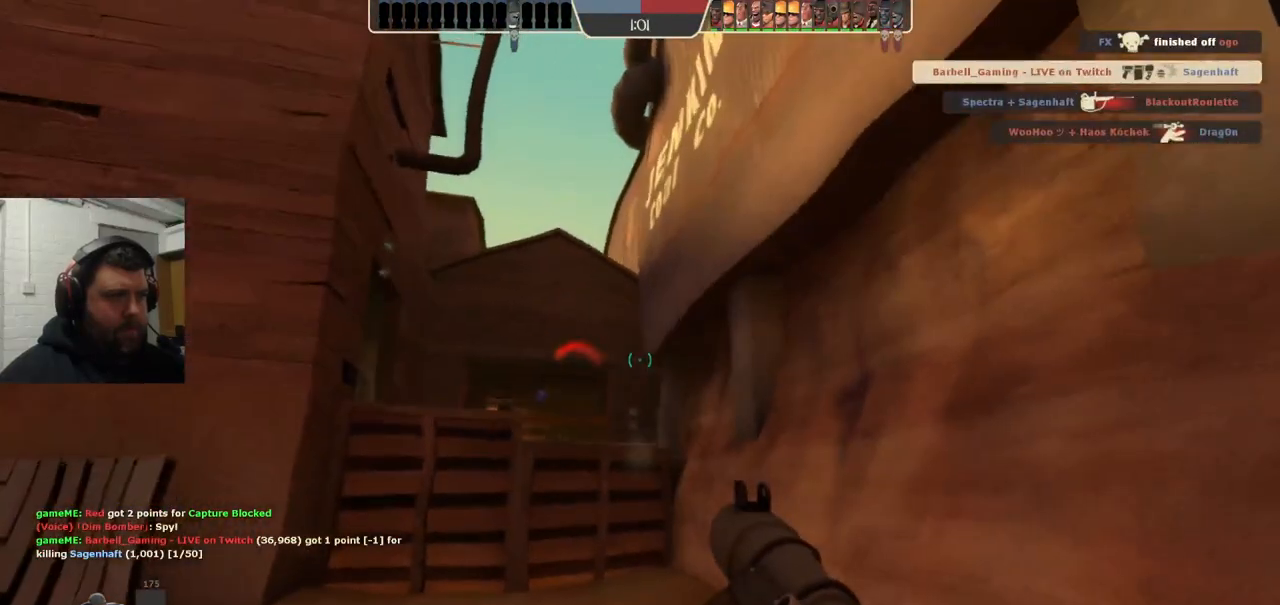
{"buttons": [], "left_stick": "left", "right_stick": "center", "events": [[33, "R2", "up"], [117, "R2", "down"], [183, "R2", "up"], [267, "R2", "down"], [350, "R2", "up"]]}
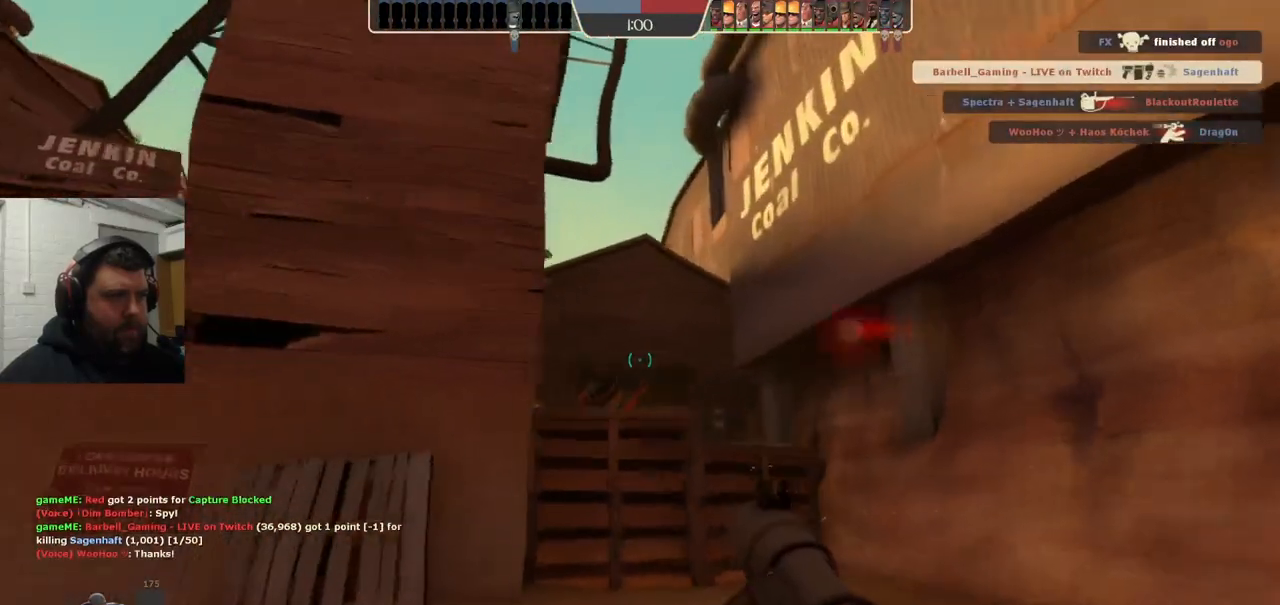
{"buttons": ["R2"], "left_stick": "right", "right_stick": "center", "events": [[217, "left_stick", "center"], [300, "R2", "down"], [300, "left_stick", "up-right"], [417, "R2", "up"], [450, "R2", "down"], [467, "left_stick", "right"]]}
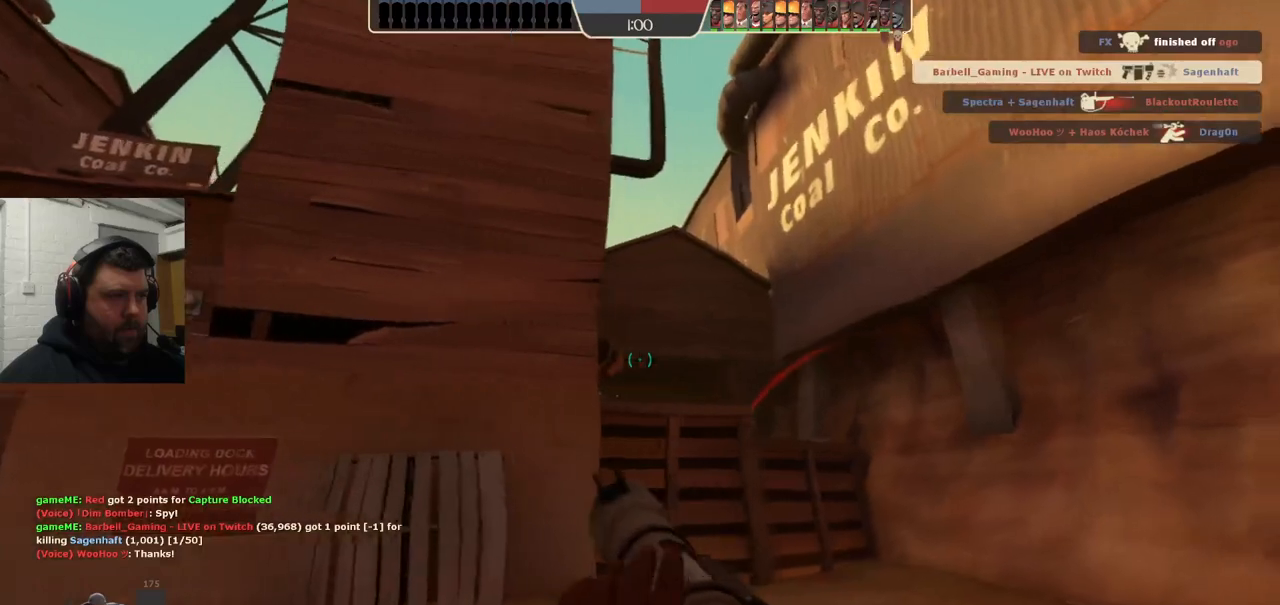
{"buttons": [], "left_stick": "up-right", "right_stick": "center", "events": [[67, "R2", "up"], [183, "left_stick", "up-right"], [367, "R1", "down"], [450, "R1", "up"]]}
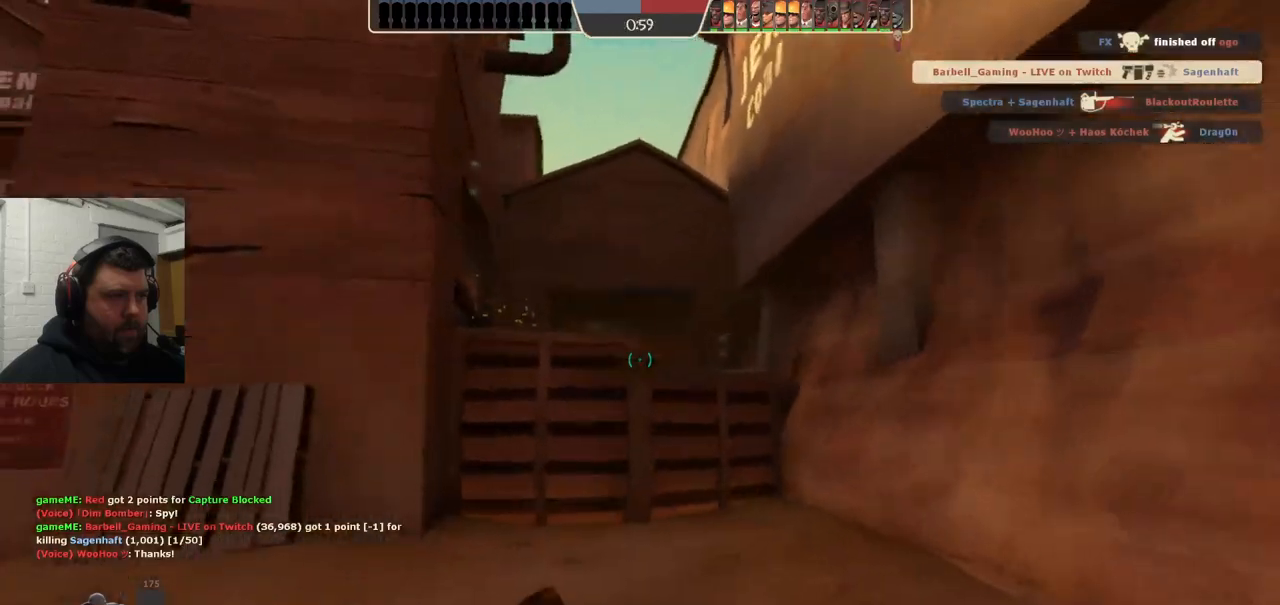
{"buttons": [], "left_stick": "down", "right_stick": "center", "events": [[83, "left_stick", "up"], [283, "R1", "down"], [350, "R1", "up"], [383, "left_stick", "down"]]}
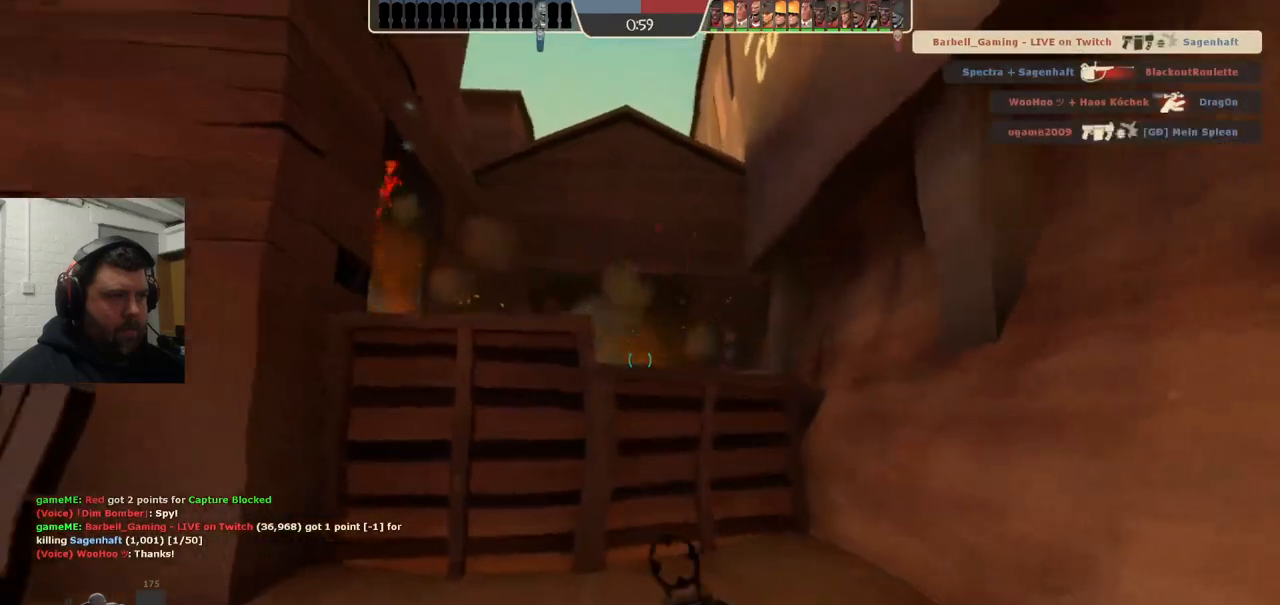
{"buttons": [], "left_stick": "down", "right_stick": "center", "events": [[67, "SQUARE", "down"], [150, "SQUARE", "up"], [217, "SQUARE", "down"], [300, "SQUARE", "up"], [367, "SQUARE", "down"], [467, "SQUARE", "up"]]}
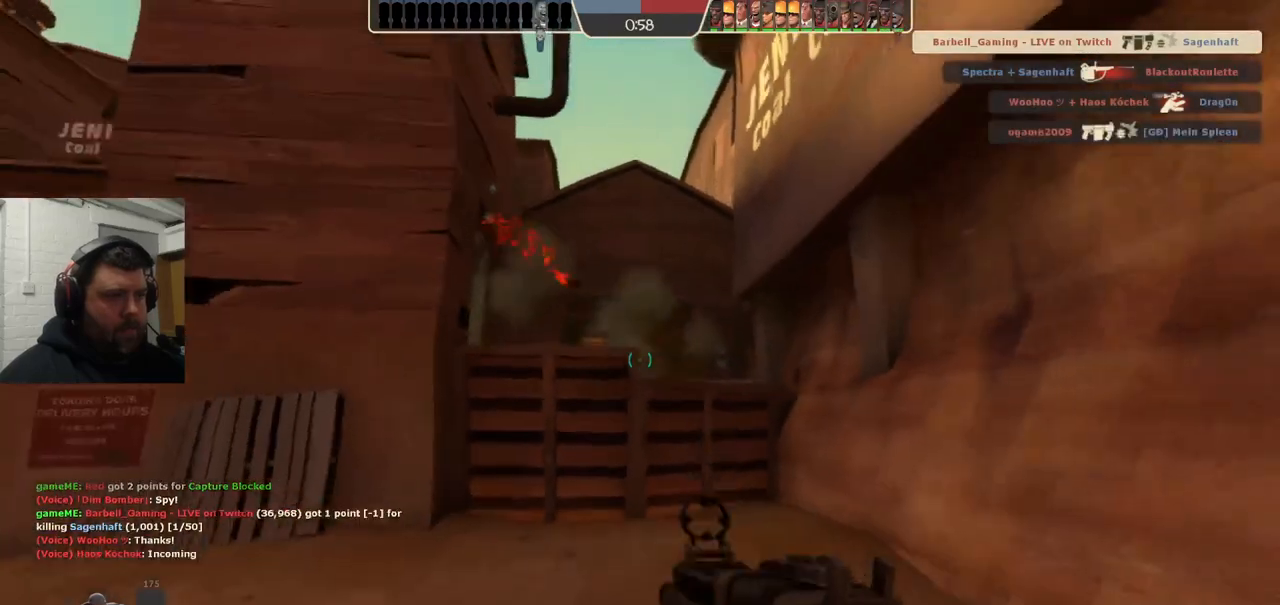
{"buttons": [], "left_stick": "up", "right_stick": "center", "events": [[350, "left_stick", "center"], [483, "left_stick", "up"]]}
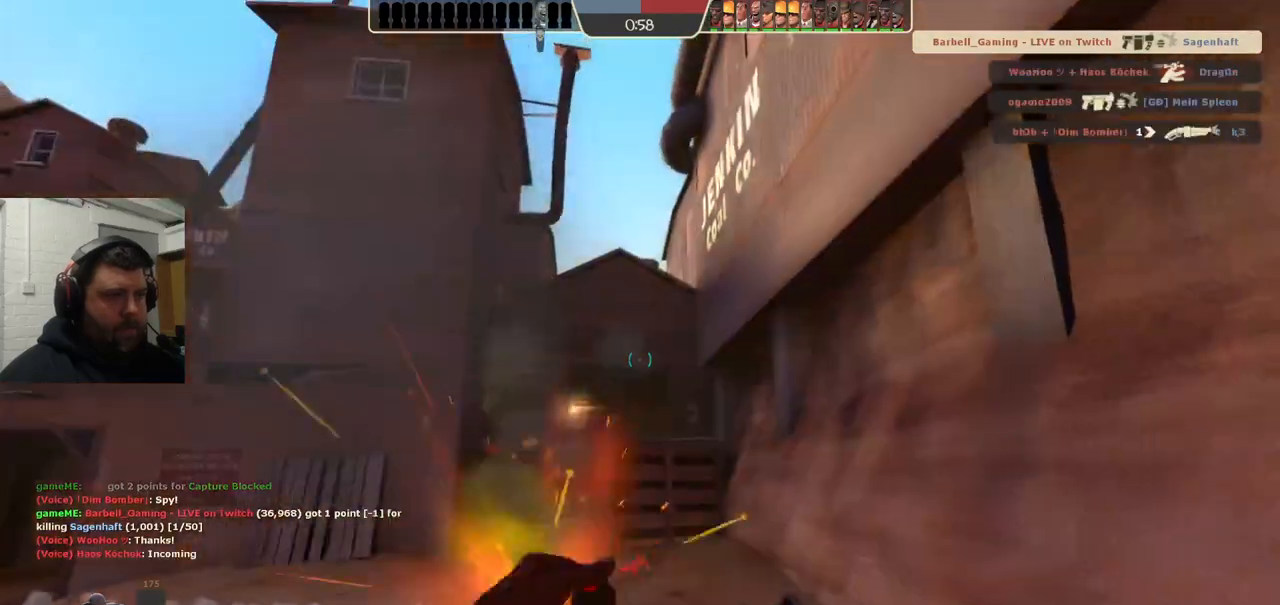
{"buttons": [], "left_stick": "center", "right_stick": "center", "events": [[467, "left_stick", "center"]]}
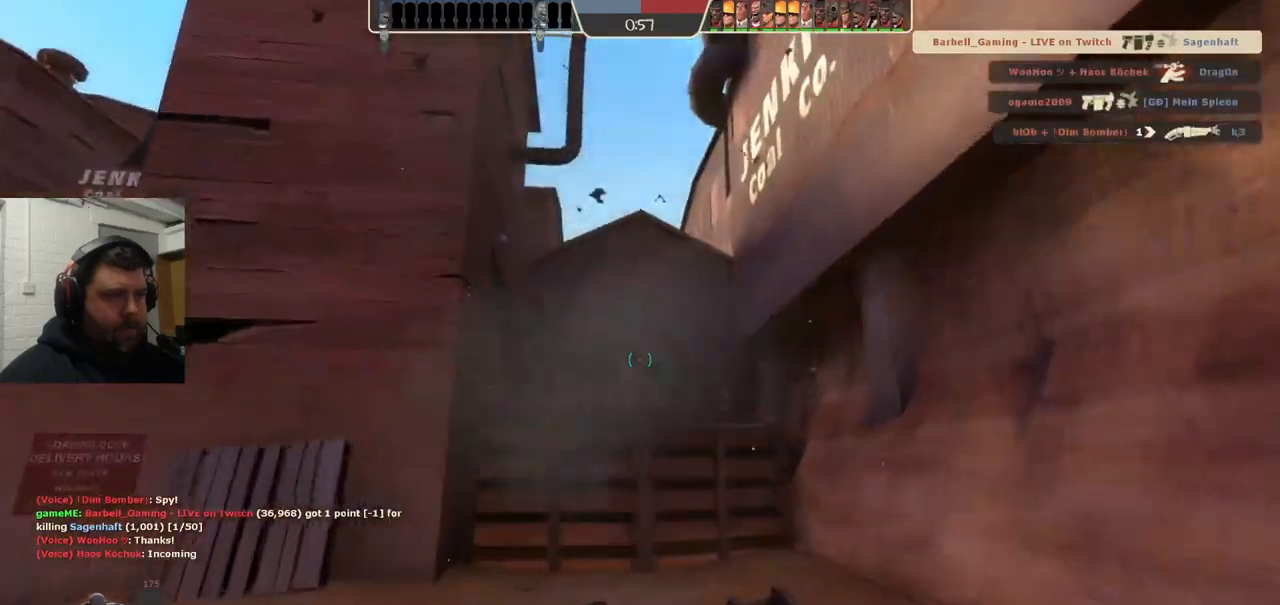
{"buttons": ["R2"], "left_stick": "left", "right_stick": "center", "events": [[17, "R2", "down"], [17, "left_stick", "down"], [117, "left_stick", "down-right"], [367, "left_stick", "left"]]}
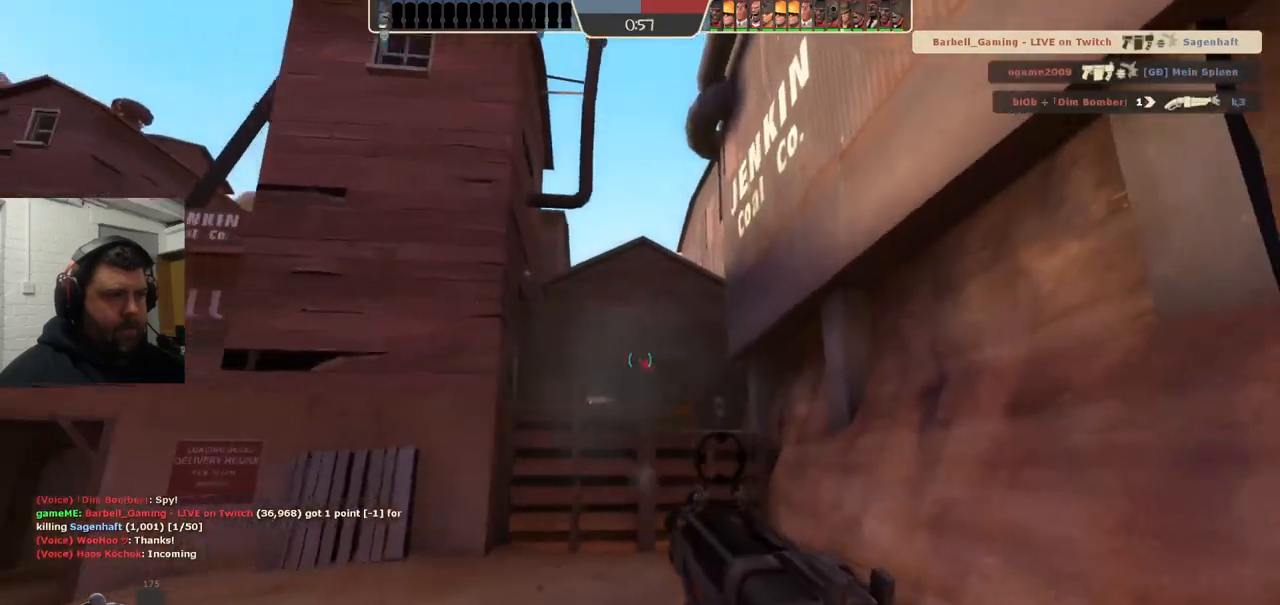
{"buttons": [], "left_stick": "left", "right_stick": "center", "events": [[117, "R2", "up"], [267, "SQUARE", "down"], [333, "SQUARE", "up"], [417, "SQUARE", "down"], [500, "SQUARE", "up"]]}
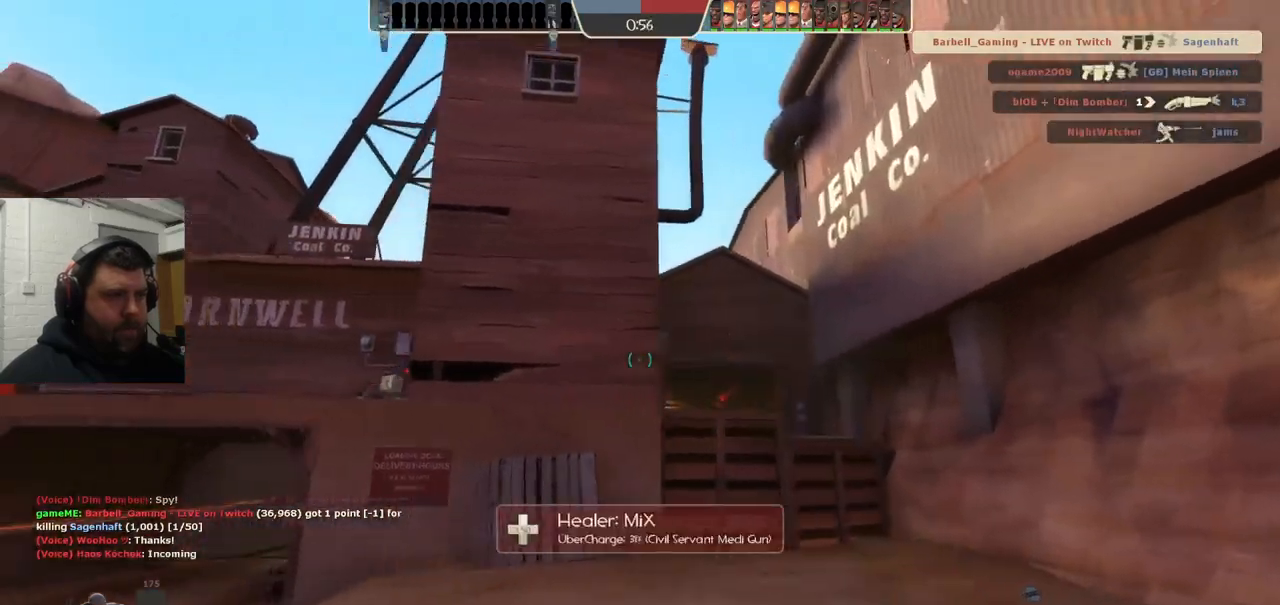
{"buttons": ["L2"], "left_stick": "right", "right_stick": "center", "events": [[183, "left_stick", "up"], [267, "left_stick", "up-right"], [367, "left_stick", "right"], [417, "L2", "down"]]}
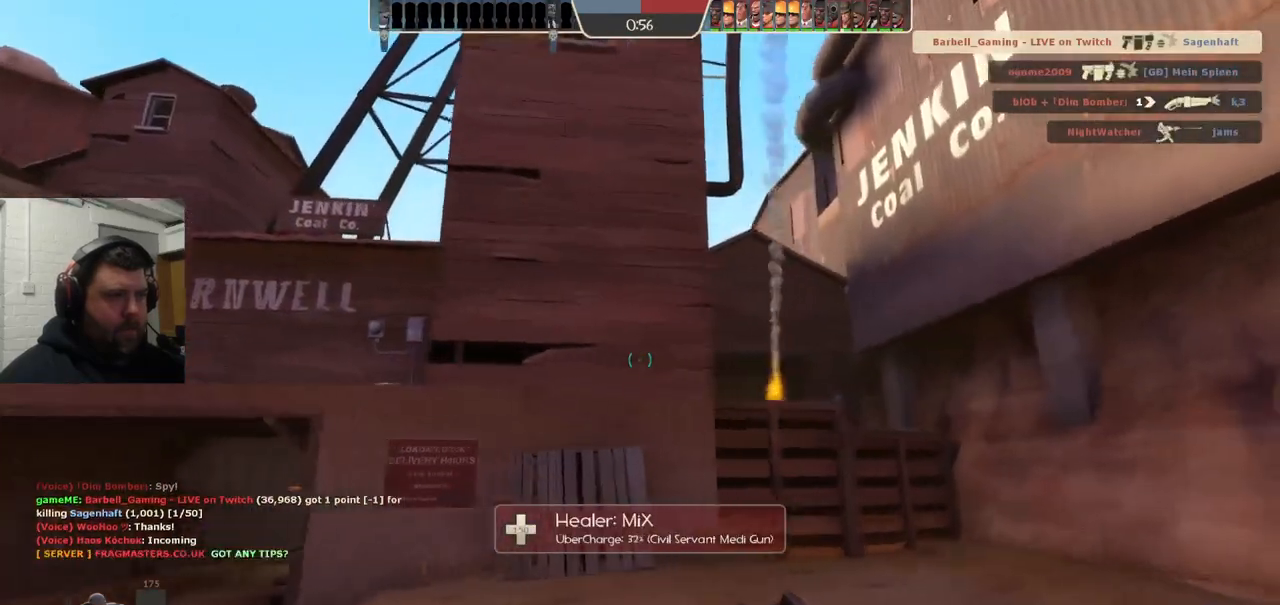
{"buttons": ["R2"], "left_stick": "right", "right_stick": "center", "events": [[67, "L2", "up"], [383, "R2", "down"]]}
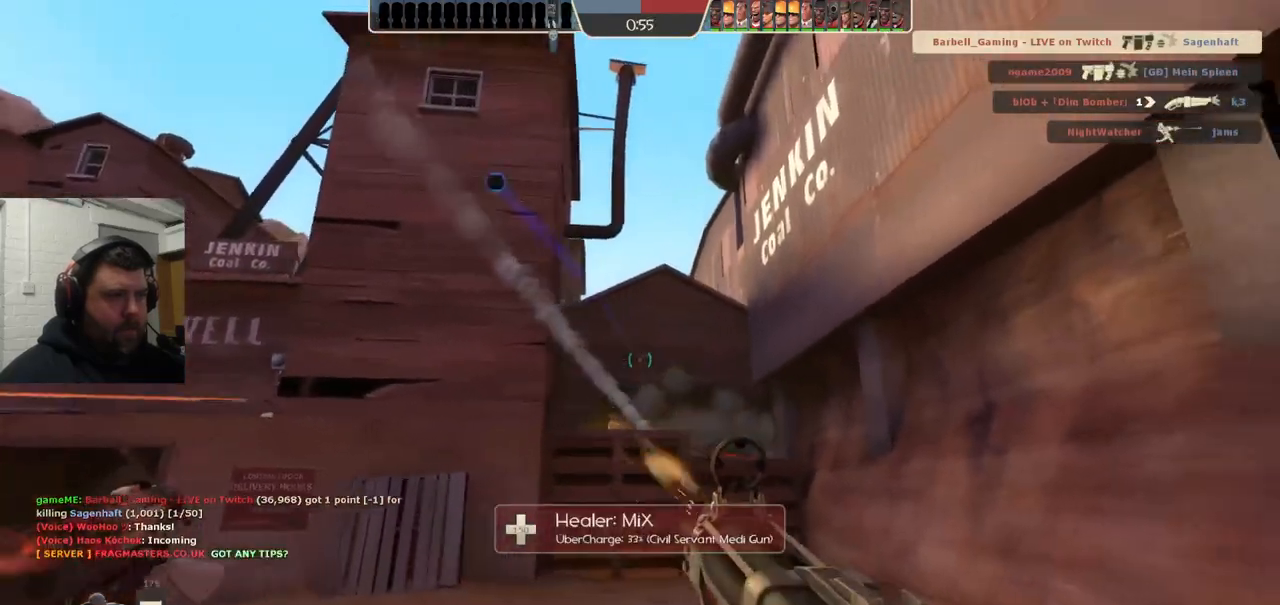
{"buttons": ["SQUARE"], "left_stick": "up-left", "right_stick": "center", "events": [[50, "left_stick", "down-right"], [117, "R2", "up"], [183, "left_stick", "down-left"], [317, "SQUARE", "down"], [400, "SQUARE", "up"], [467, "left_stick", "up-left"], [483, "SQUARE", "down"]]}